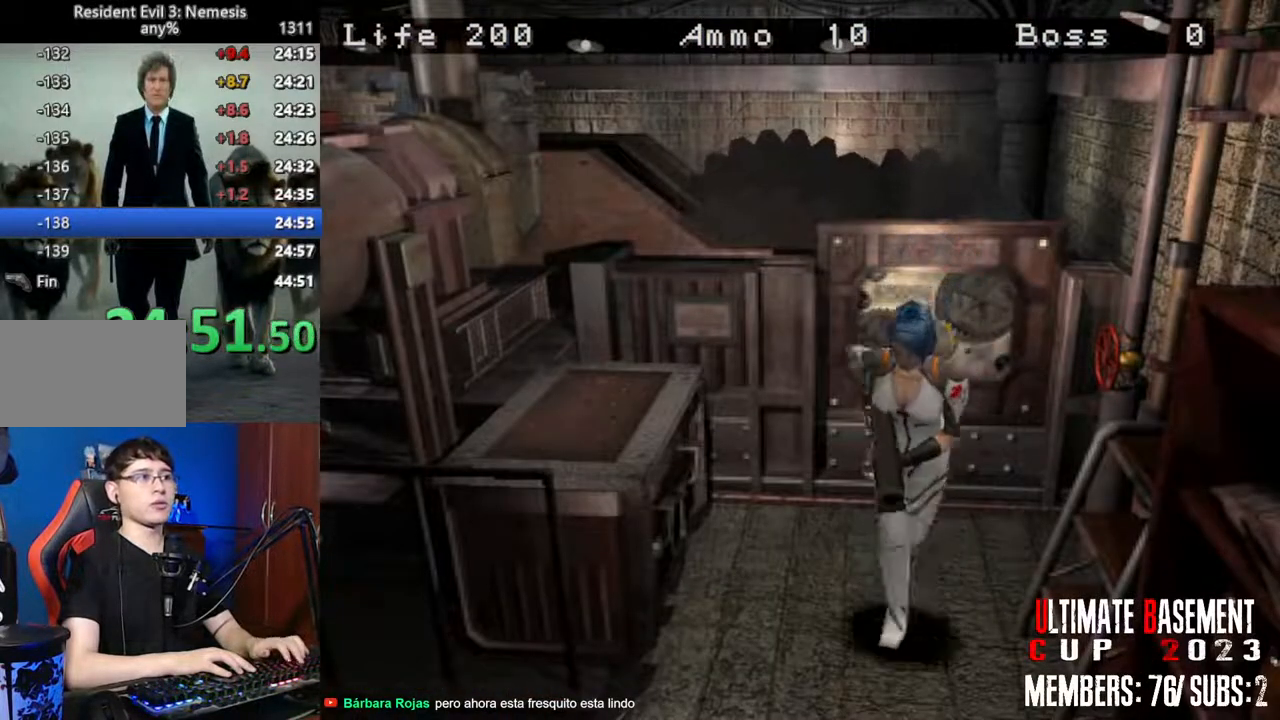
Gameplay with keyboard; each line is a JSON object with the keys held at the frame after it. "events" lists presses ("down") and releases ("up") of "a", "d", "k", "l", "o", "q", "s", "semicolon", "shift", "space" and "w" between this image and that frame as [ms after this image, input, new state], when the widget could be followed in between. No other keys are recorded. Mouse input is not recorded.
{"keys": ["d", "shift", "w"], "events": [[100, "d", "down"]]}
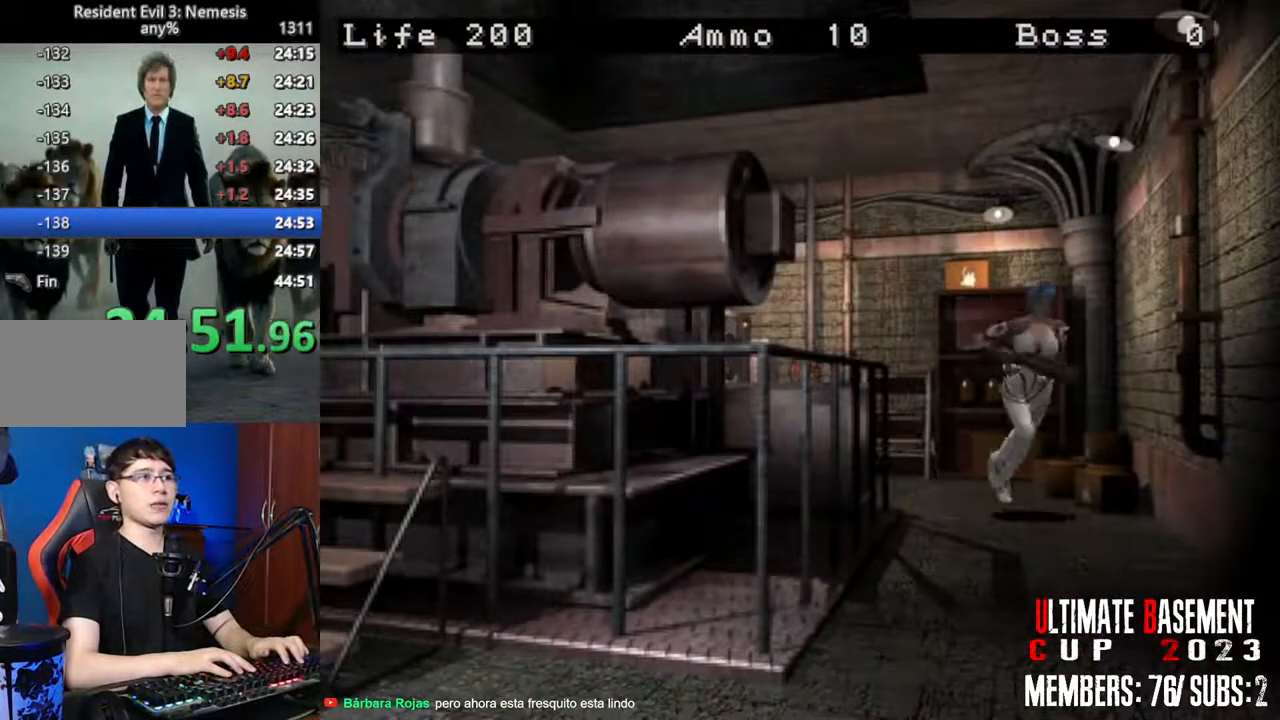
{"keys": ["shift", "w"], "events": [[217, "d", "up"]]}
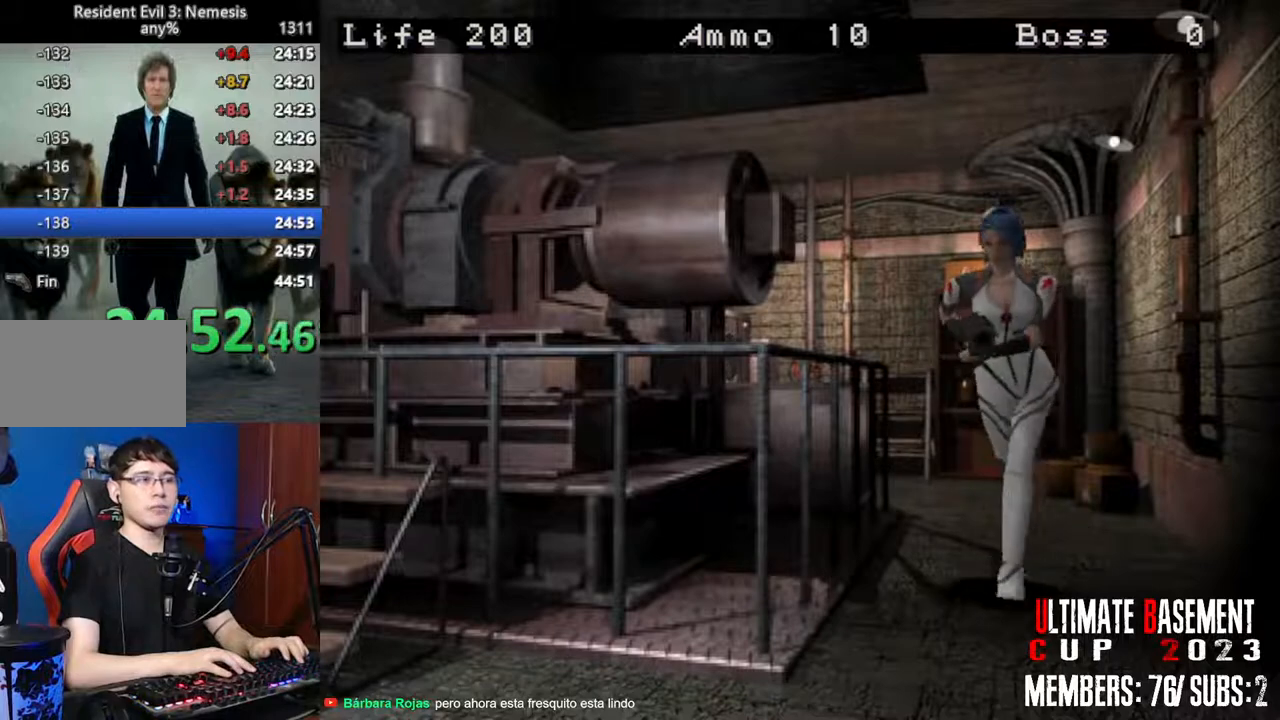
{"keys": ["shift", "w"], "events": [[183, "d", "down"], [417, "d", "up"]]}
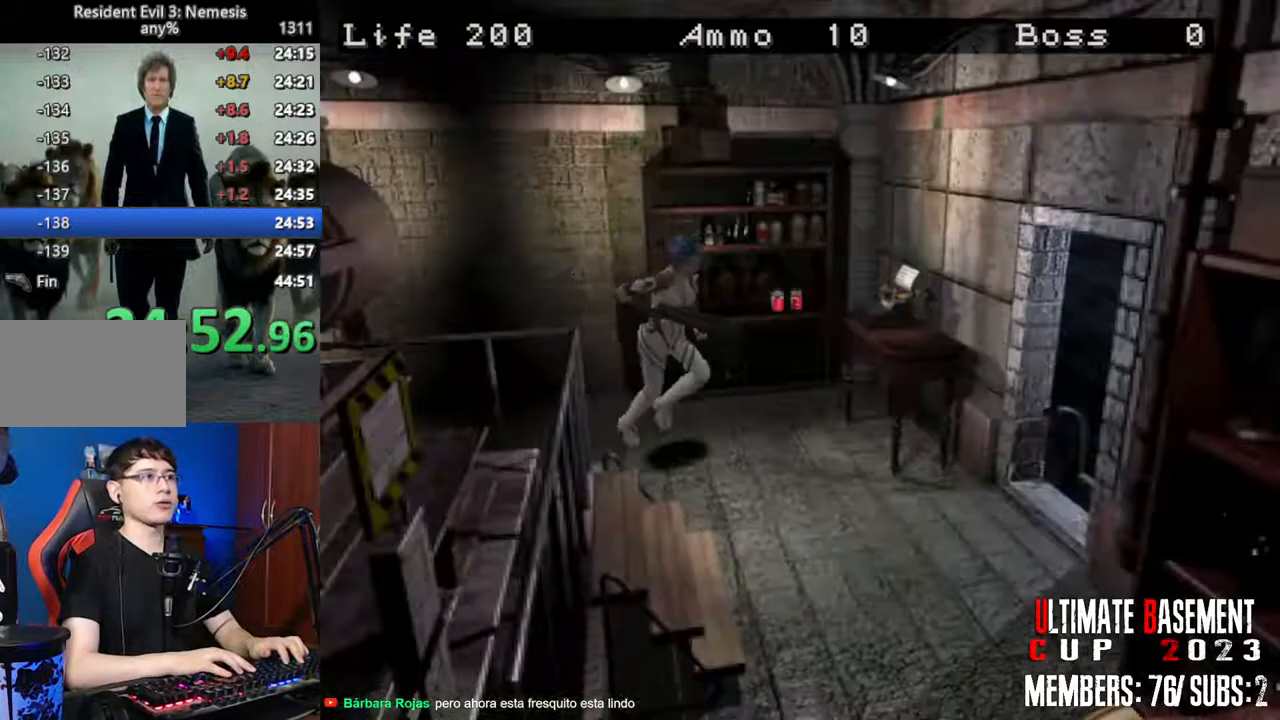
{"keys": ["a", "shift", "w"], "events": [[433, "a", "down"]]}
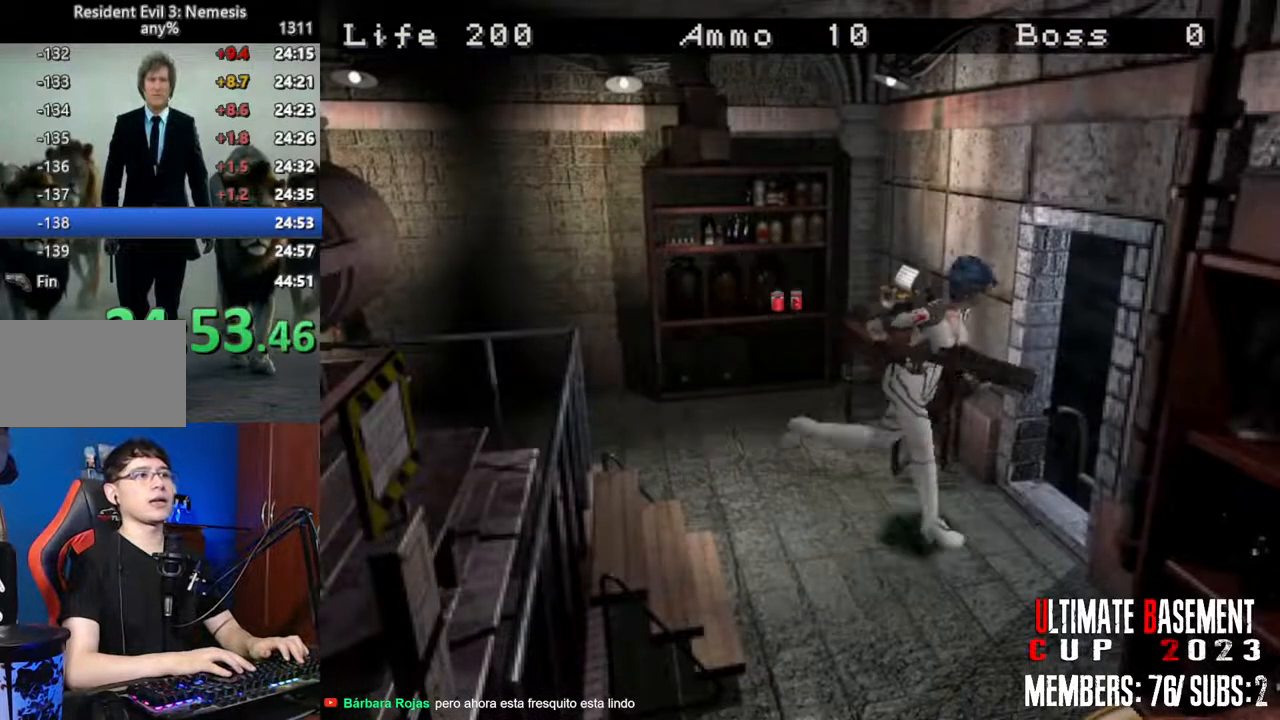
{"keys": ["shift"], "events": [[167, "a", "up"], [250, "semicolon", "down"], [300, "q", "down"], [300, "semicolon", "up"], [350, "q", "up"], [350, "w", "up"], [450, "q", "down"], [450, "semicolon", "down"], [500, "q", "up"], [500, "semicolon", "up"]]}
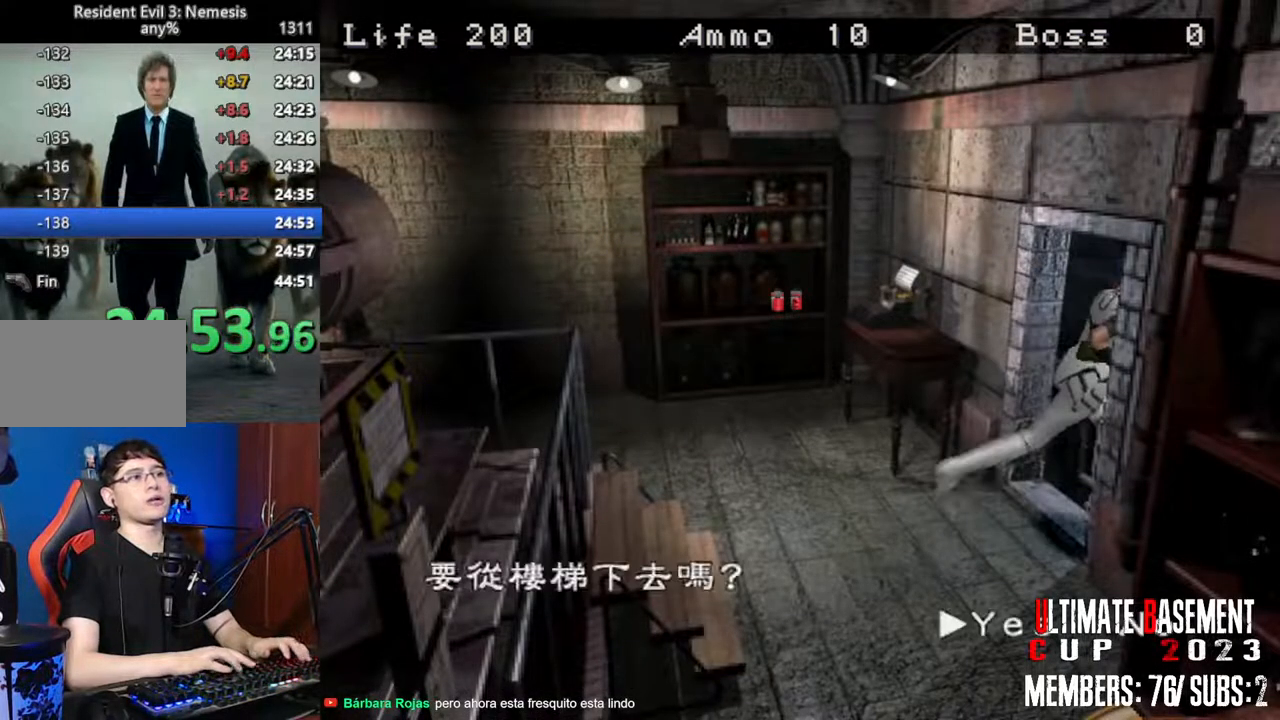
{"keys": ["d", "shift"], "events": [[83, "q", "down"], [83, "semicolon", "down"], [133, "q", "up"], [133, "semicolon", "up"], [233, "q", "down"], [267, "q", "up"], [500, "d", "down"]]}
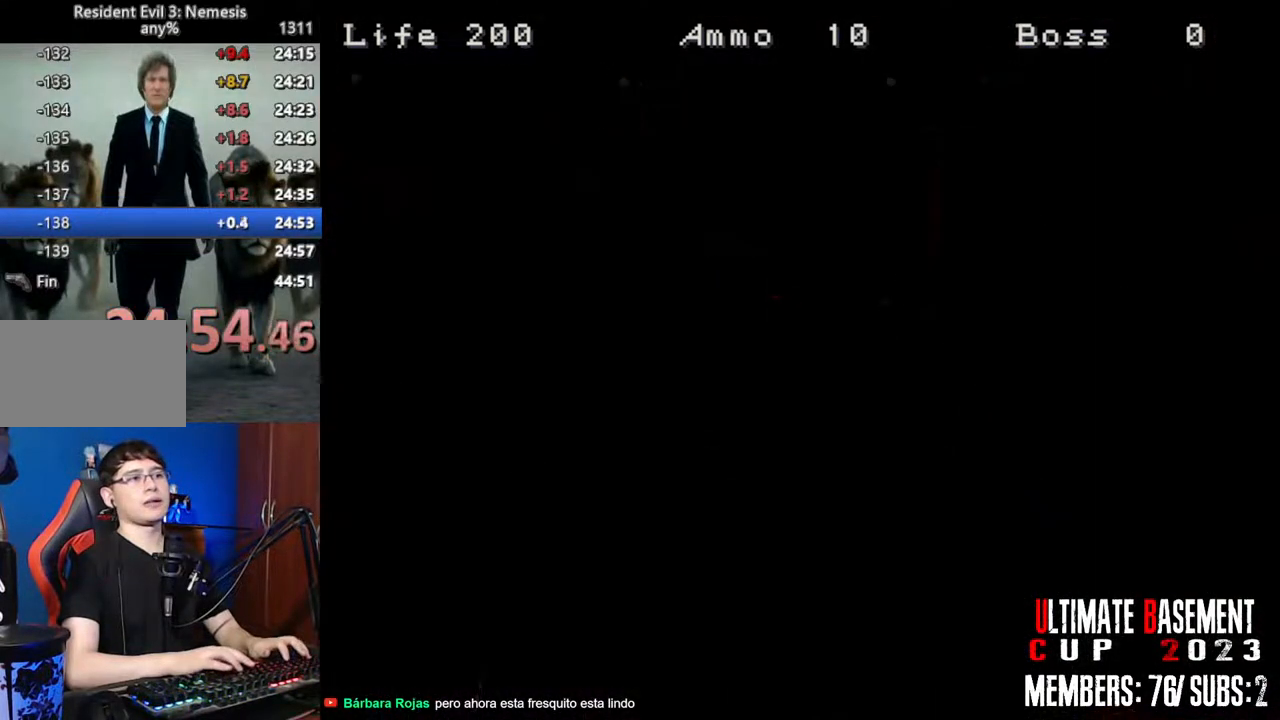
{"keys": ["d", "shift", "w"], "events": [[67, "w", "down"]]}
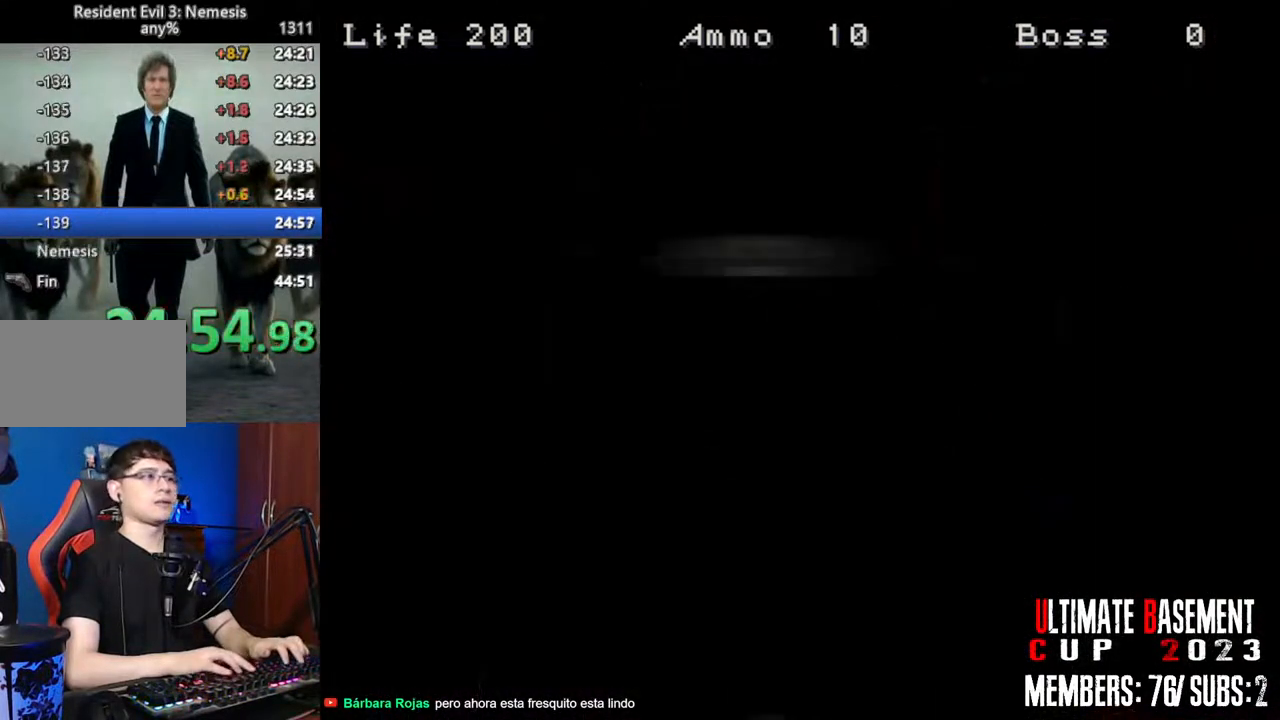
{"keys": ["d", "shift", "w"], "events": []}
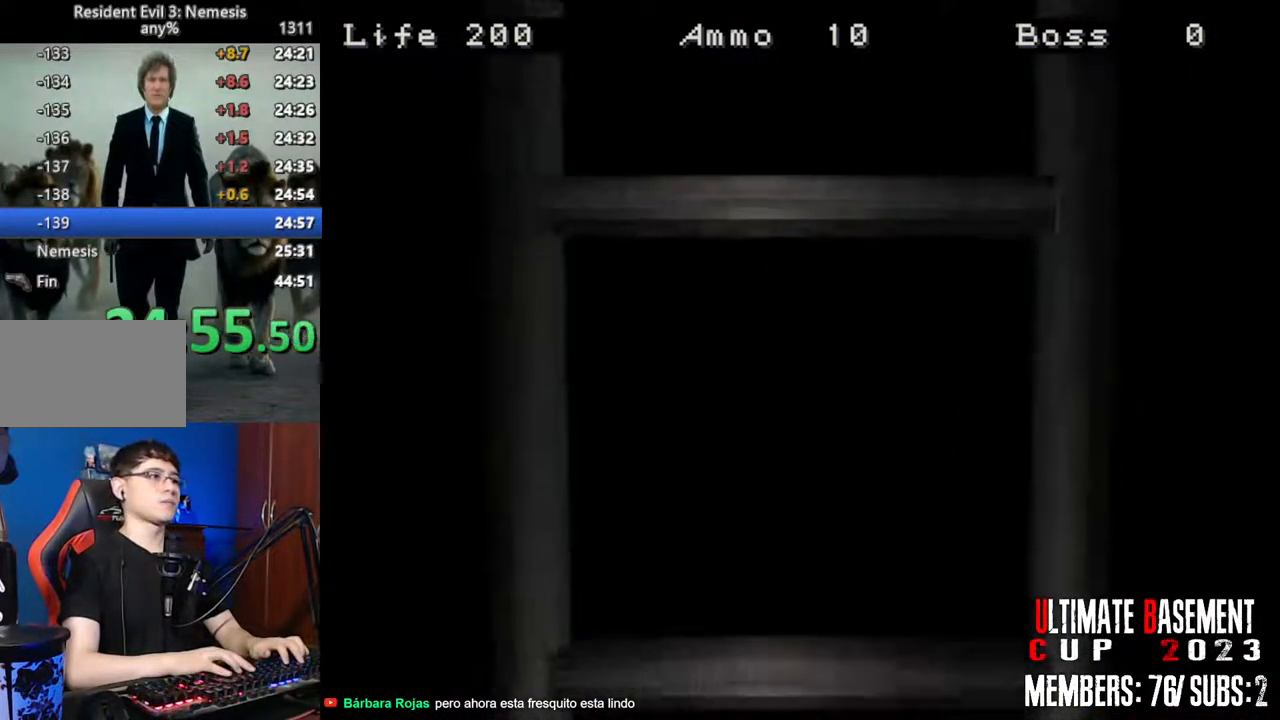
{"keys": ["d", "shift", "w"], "events": [[33, "space", "down"], [183, "space", "up"]]}
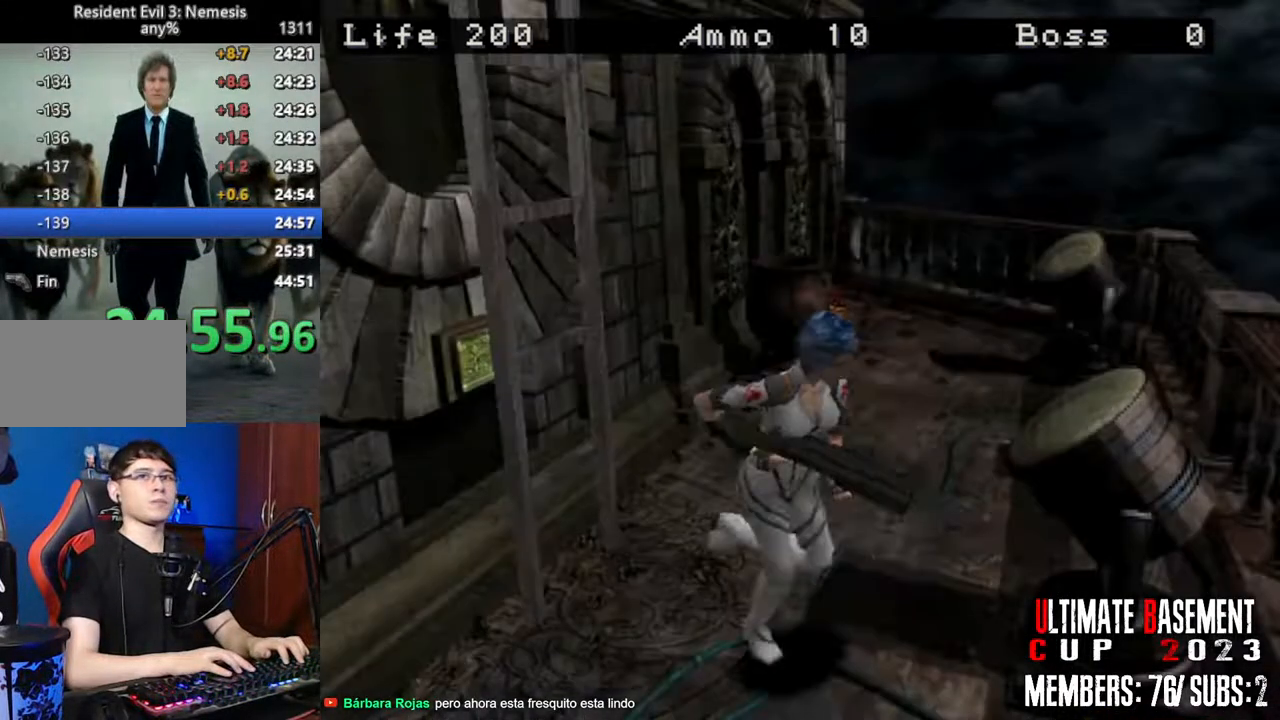
{"keys": ["d", "shift", "w"], "events": []}
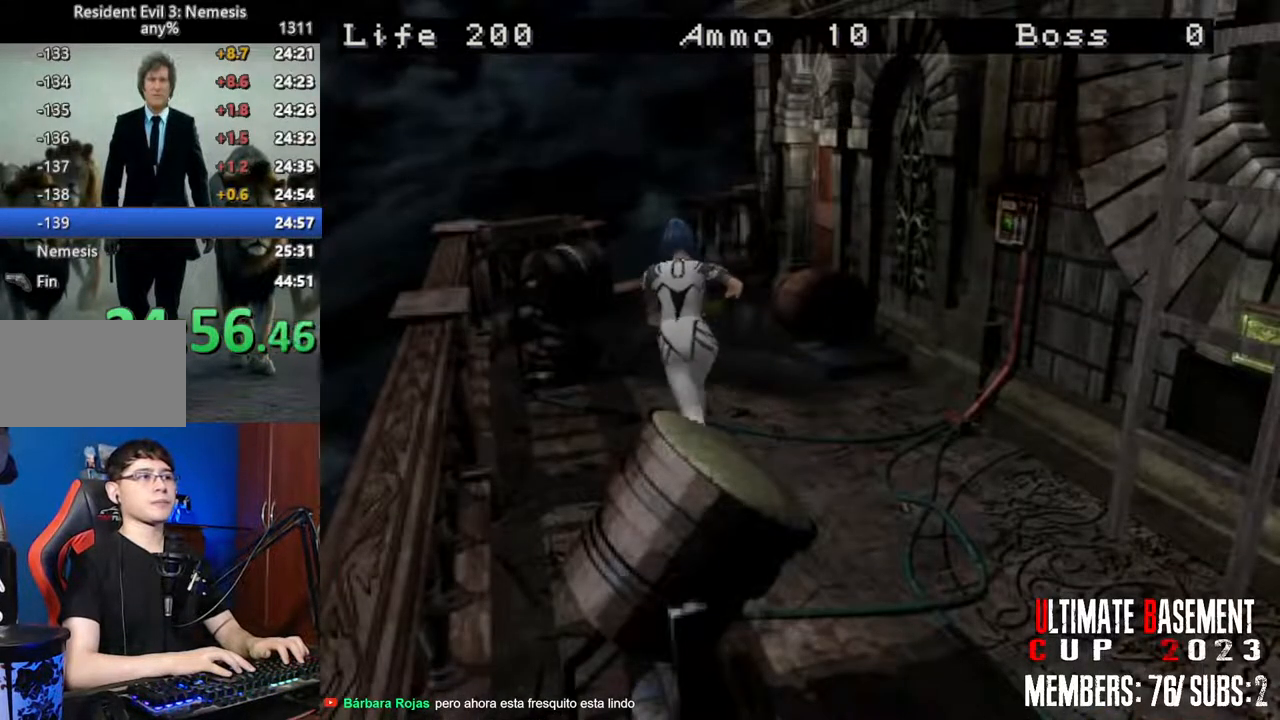
{"keys": ["d", "shift", "w"], "events": [[17, "d", "up"], [450, "d", "down"]]}
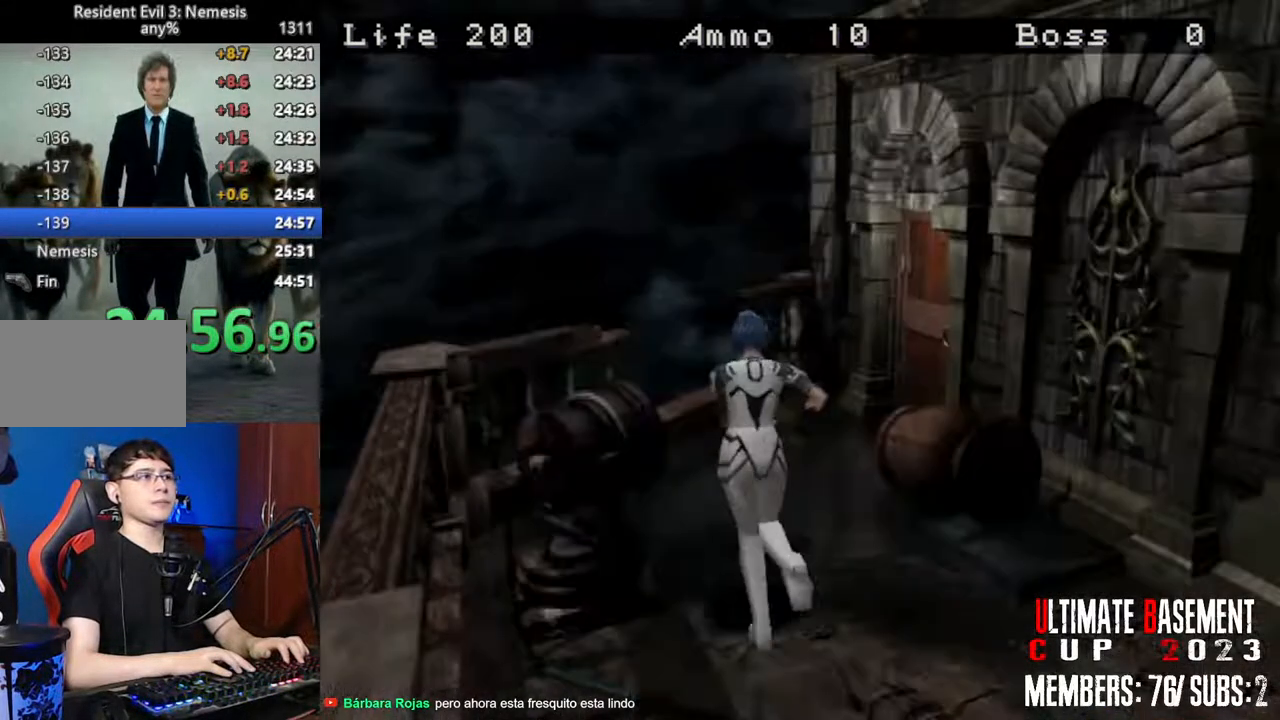
{"keys": ["d", "semicolon", "shift", "w"], "events": [[133, "d", "up"], [267, "d", "down"], [367, "semicolon", "down"]]}
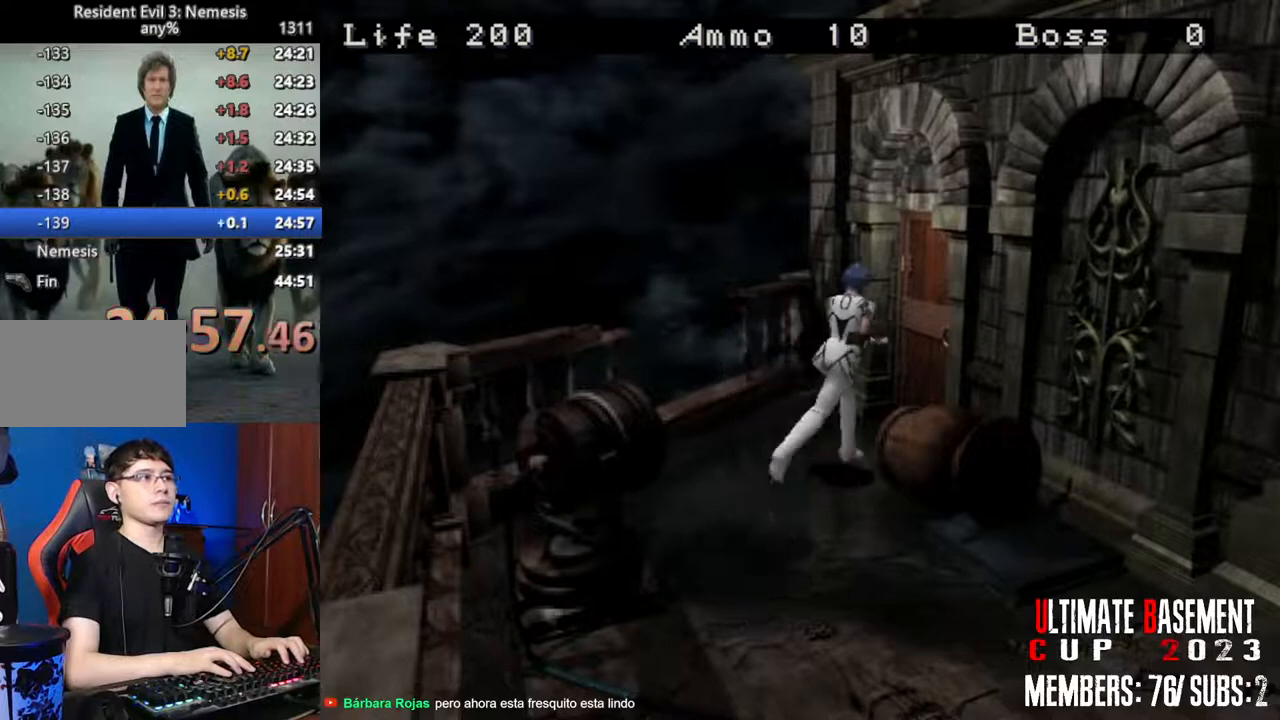
{"keys": ["shift"], "events": [[233, "d", "up"], [233, "semicolon", "up"], [333, "semicolon", "down"], [383, "w", "up"], [433, "semicolon", "up"]]}
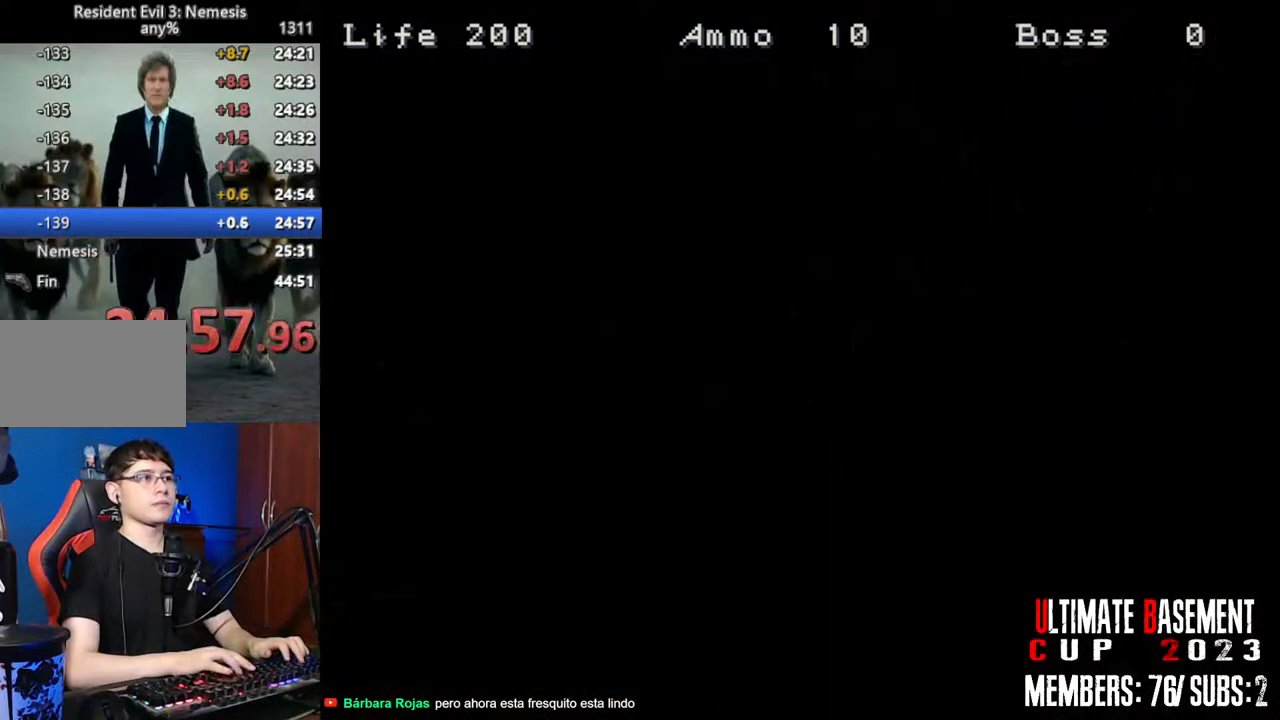
{"keys": [], "events": [[17, "space", "down"], [117, "space", "up"], [167, "shift", "up"], [400, "space", "down"], [450, "space", "up"]]}
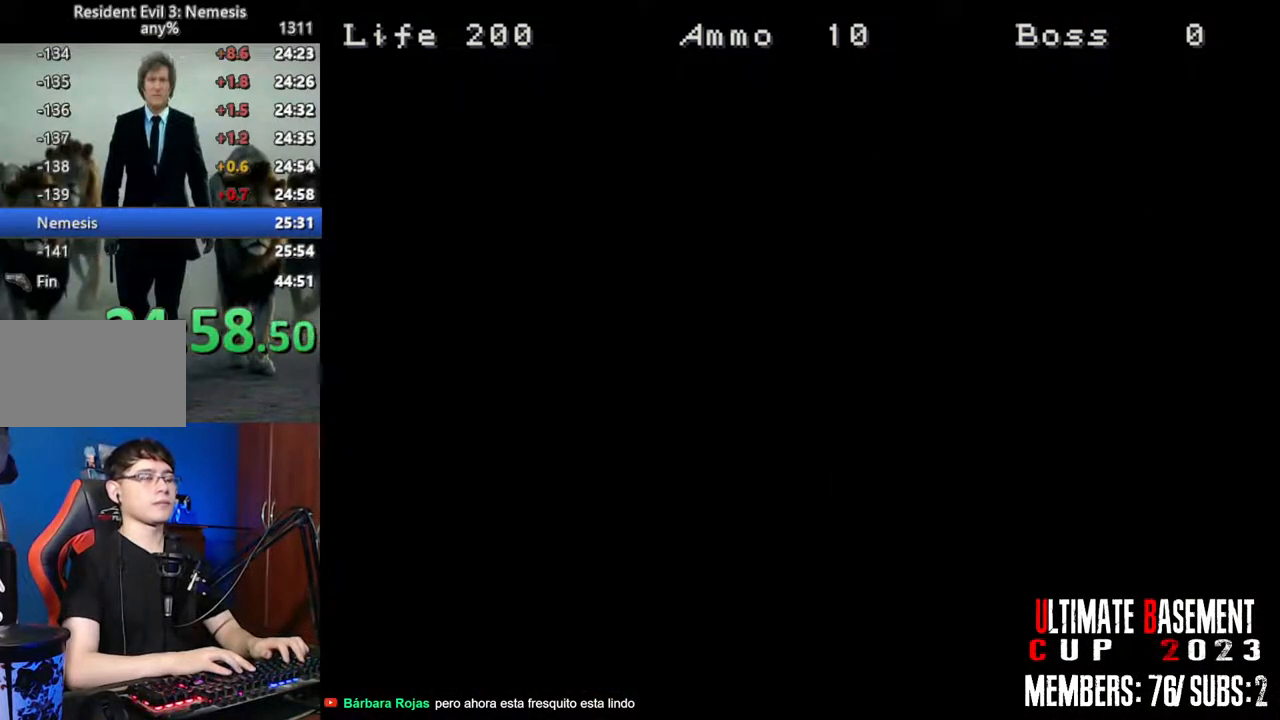
{"keys": [], "events": [[83, "space", "down"], [133, "space", "up"], [233, "space", "down"], [317, "space", "up"], [367, "space", "down"], [467, "space", "up"]]}
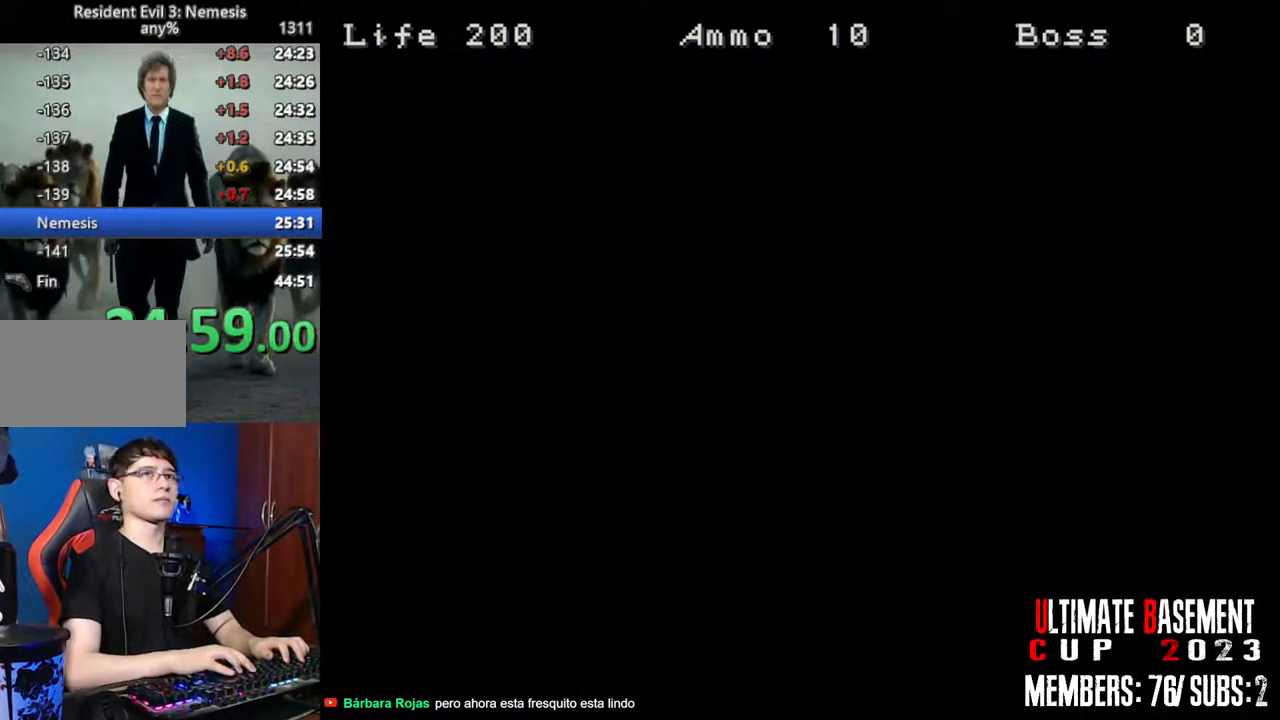
{"keys": [], "events": [[50, "space", "down"], [150, "space", "up"], [250, "space", "down"], [283, "space", "up"], [383, "space", "down"], [483, "space", "up"]]}
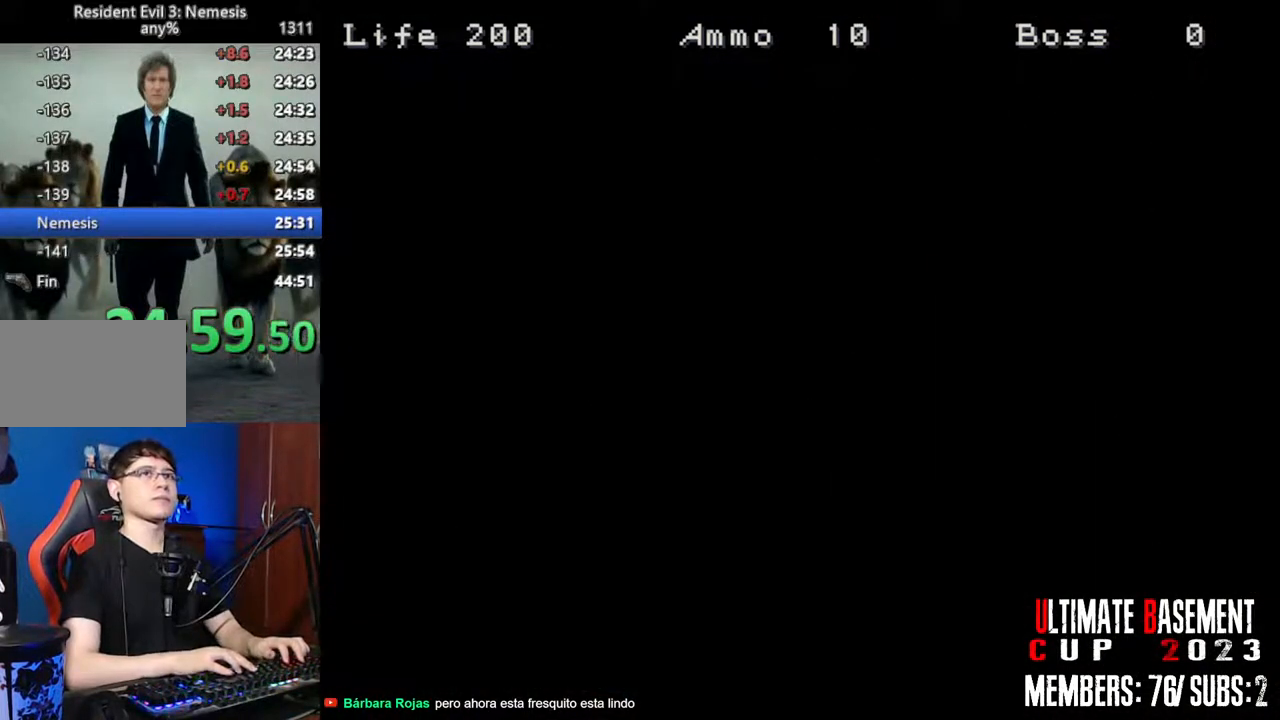
{"keys": [], "events": [[67, "space", "down"], [117, "space", "up"], [400, "space", "down"], [450, "space", "up"]]}
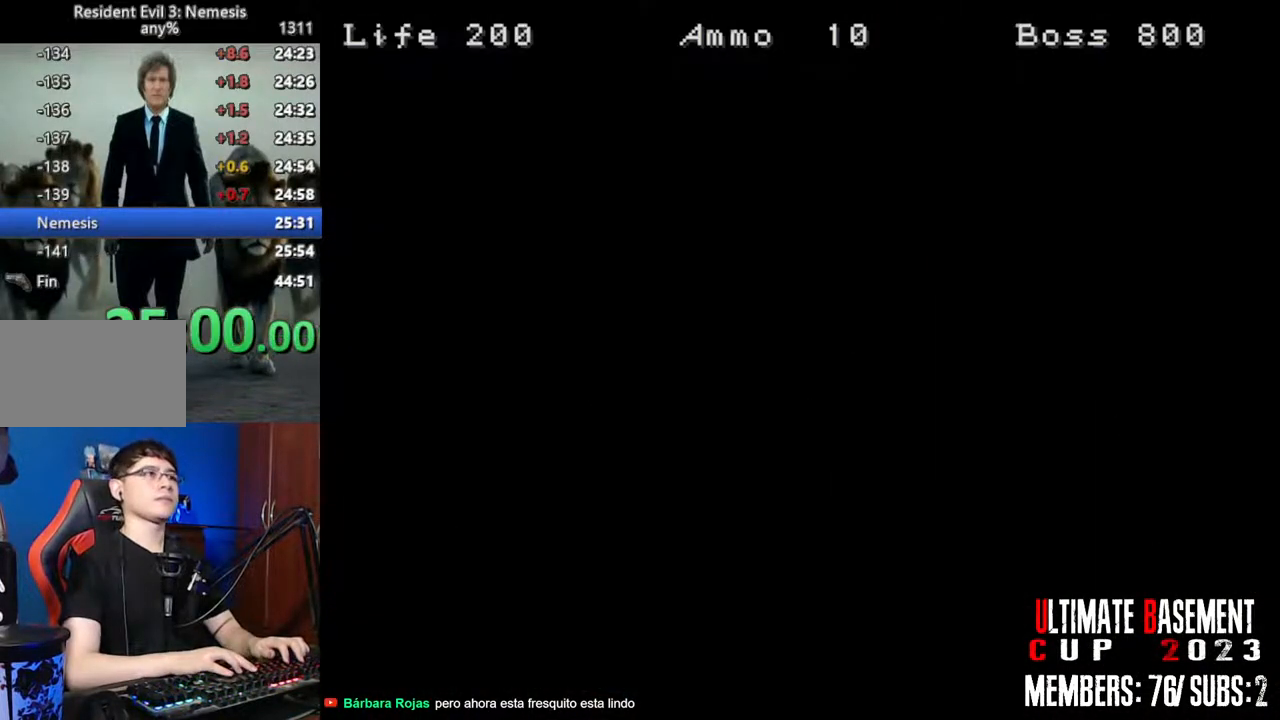
{"keys": [], "events": [[83, "space", "down"], [133, "space", "up"], [233, "space", "down"], [267, "space", "up"], [417, "space", "down"], [467, "space", "up"]]}
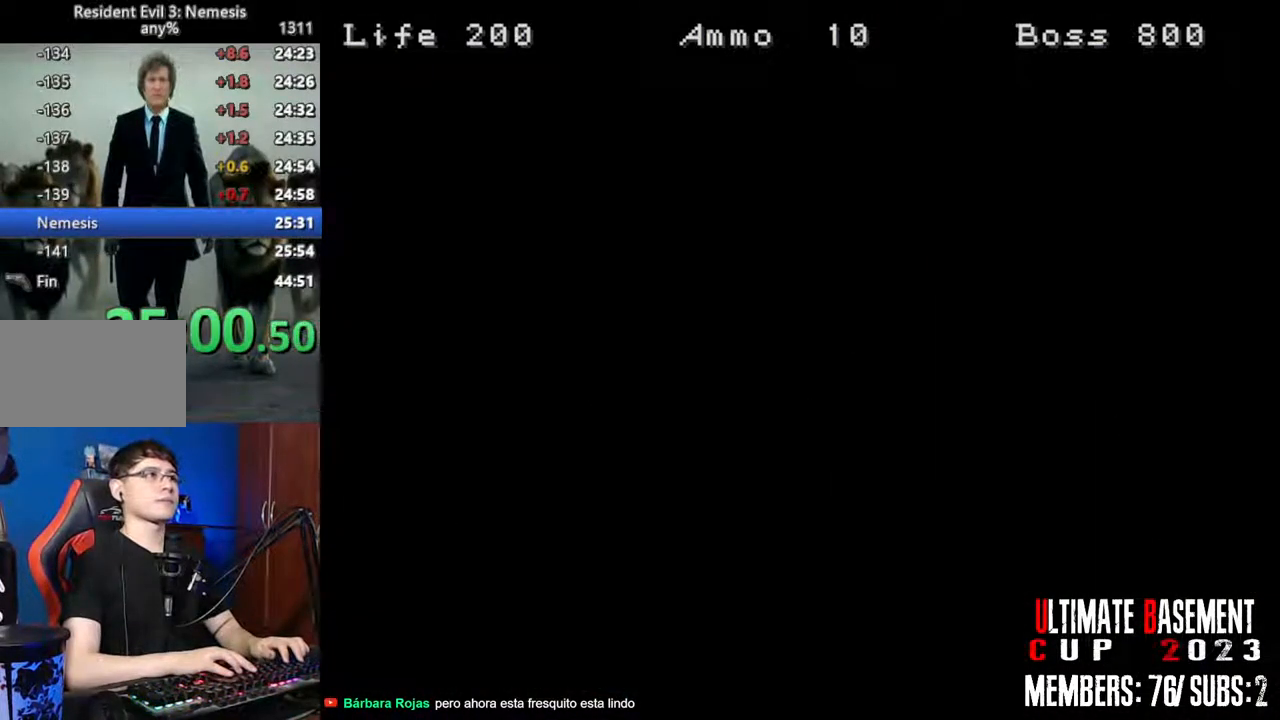
{"keys": [], "events": [[50, "space", "down"], [150, "space", "up"], [233, "space", "down"], [333, "space", "up"]]}
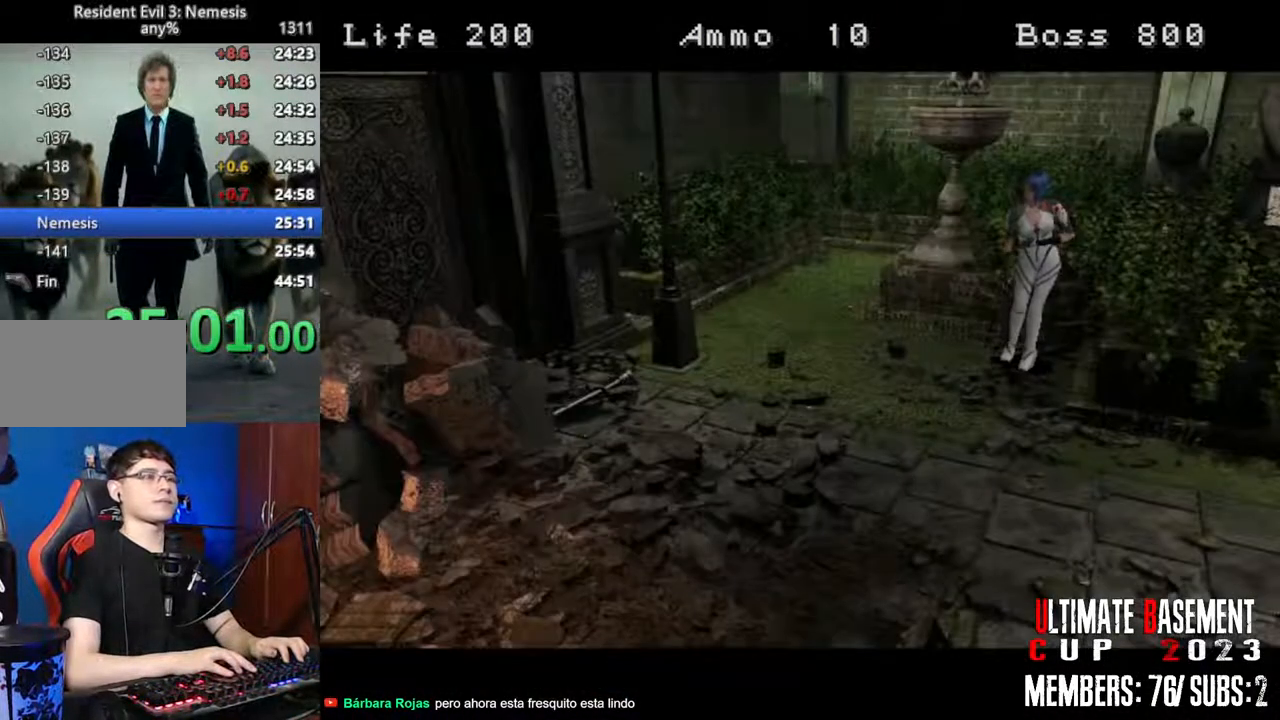
{"keys": ["o"], "events": [[400, "o", "down"]]}
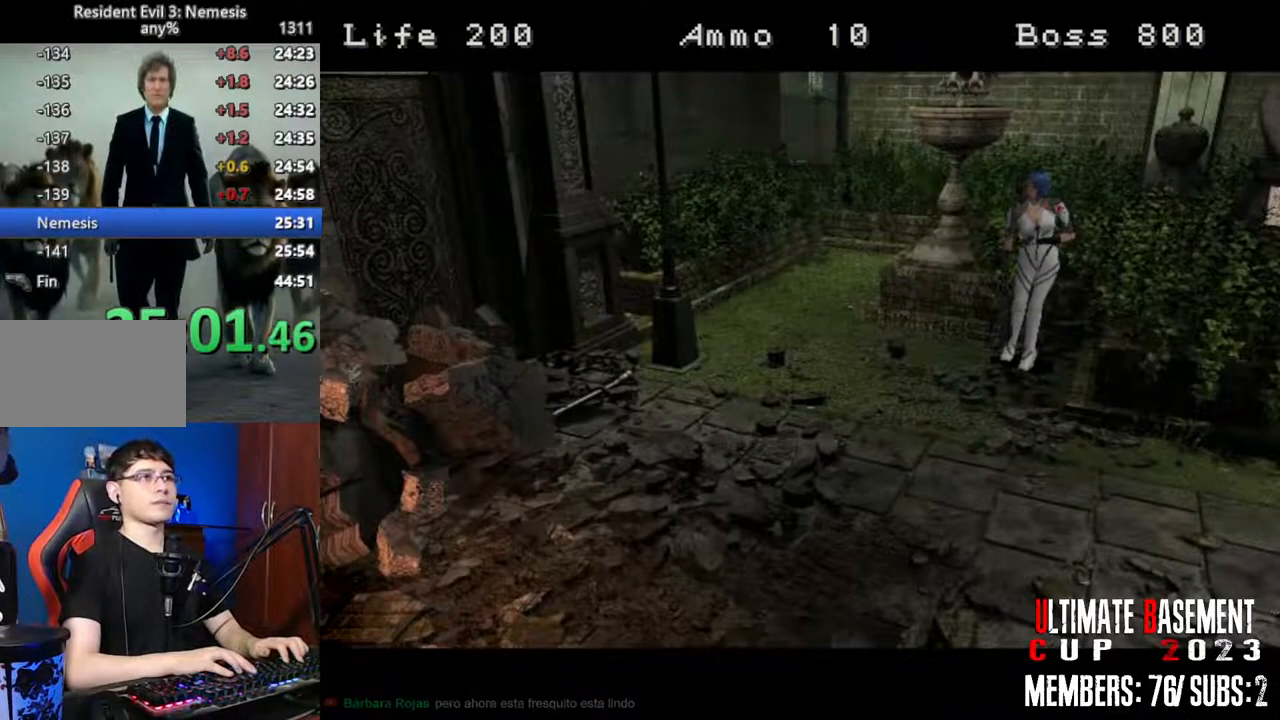
{"keys": ["o"], "events": []}
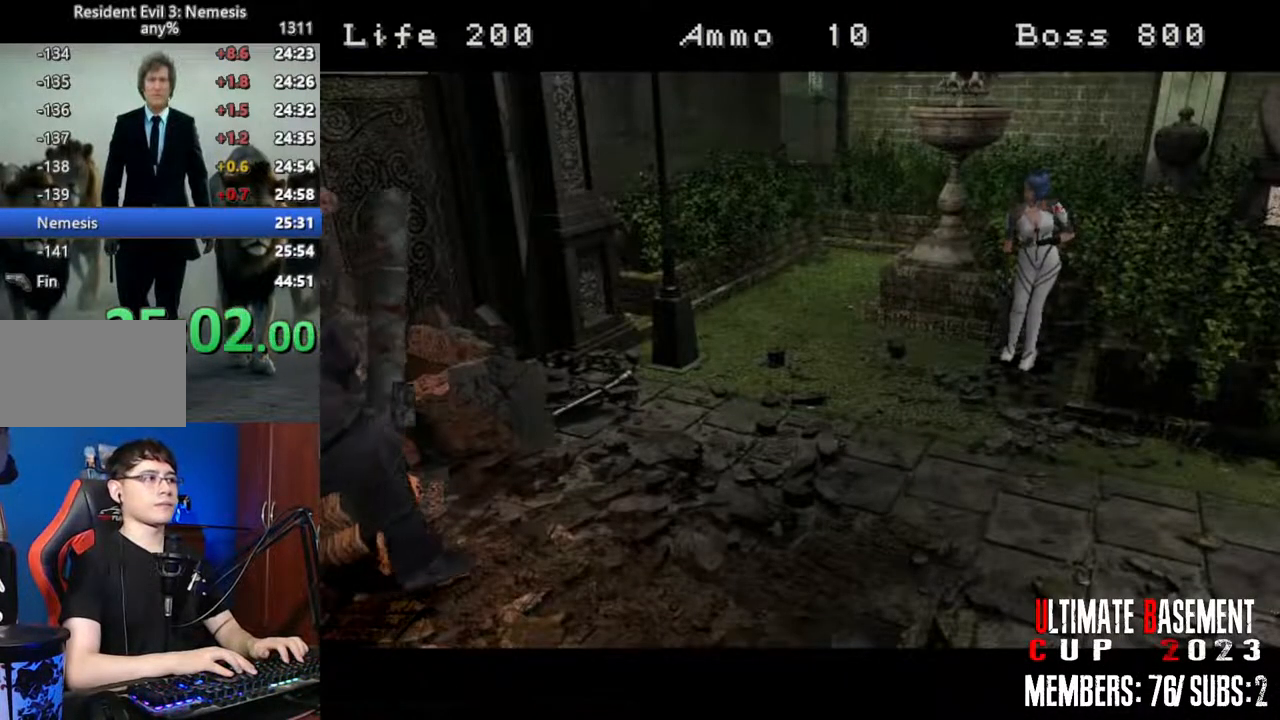
{"keys": ["o"], "events": []}
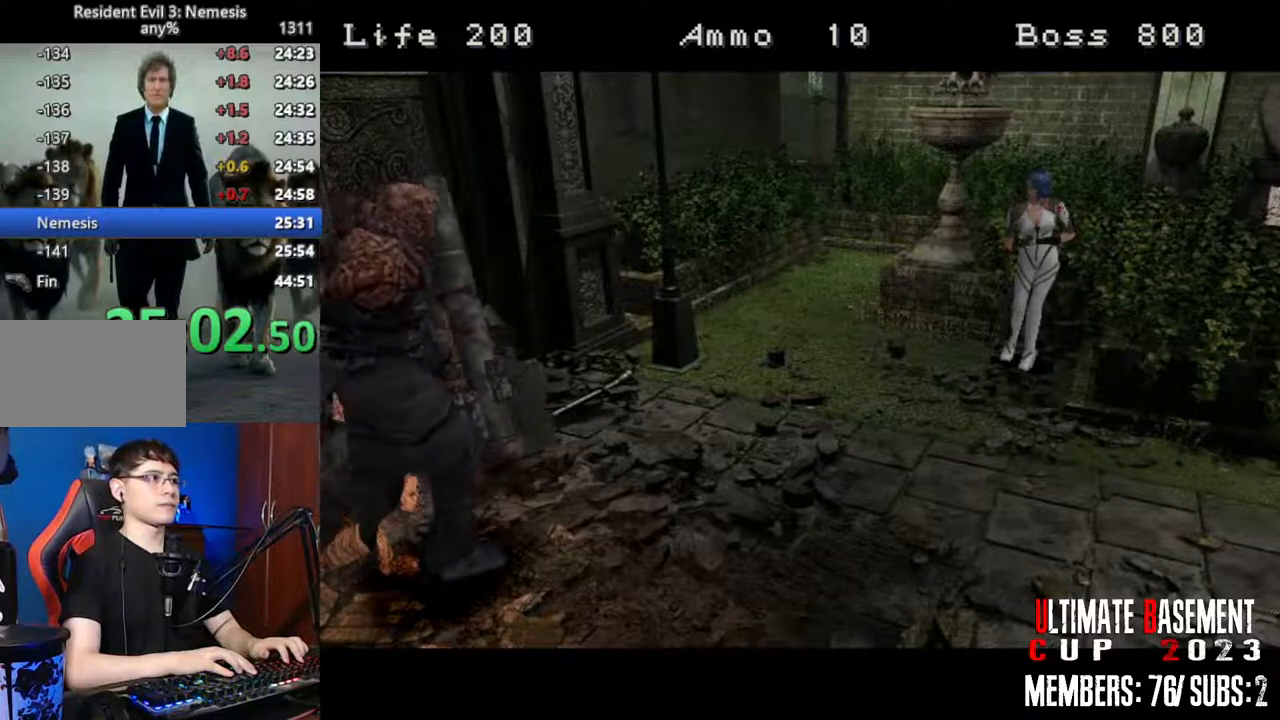
{"keys": ["o"], "events": []}
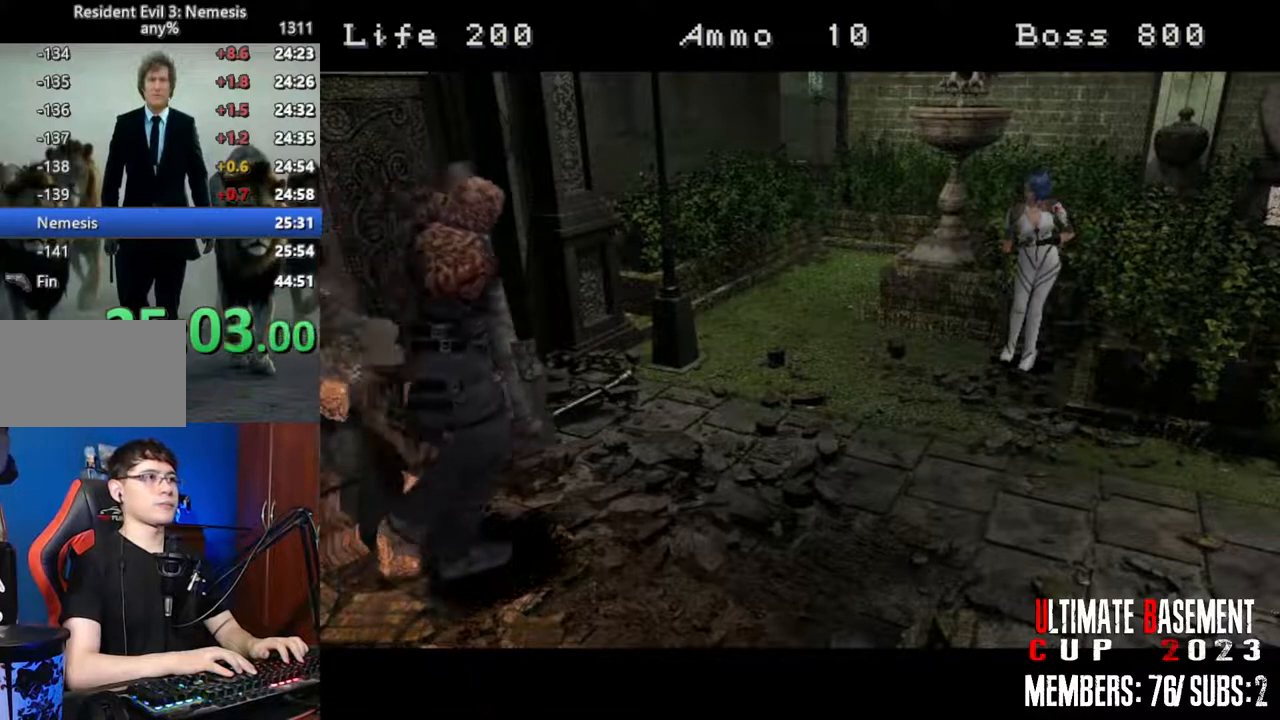
{"keys": ["o"], "events": []}
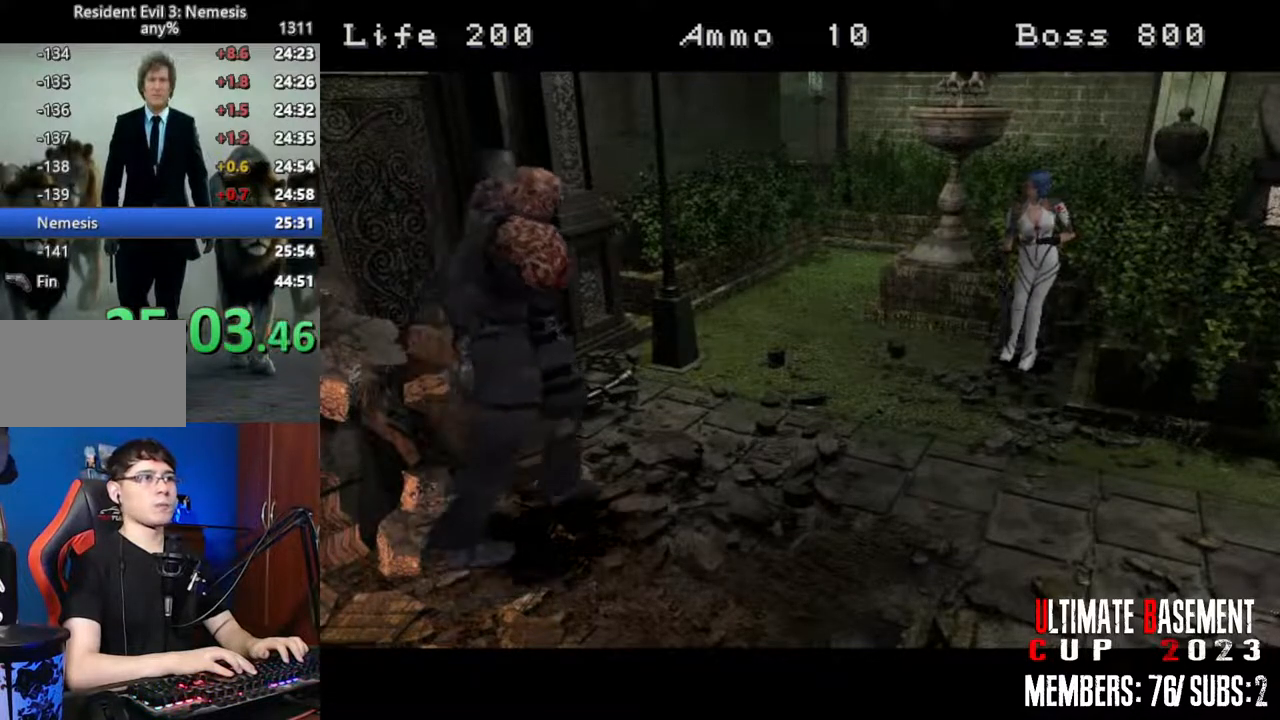
{"keys": ["o"], "events": []}
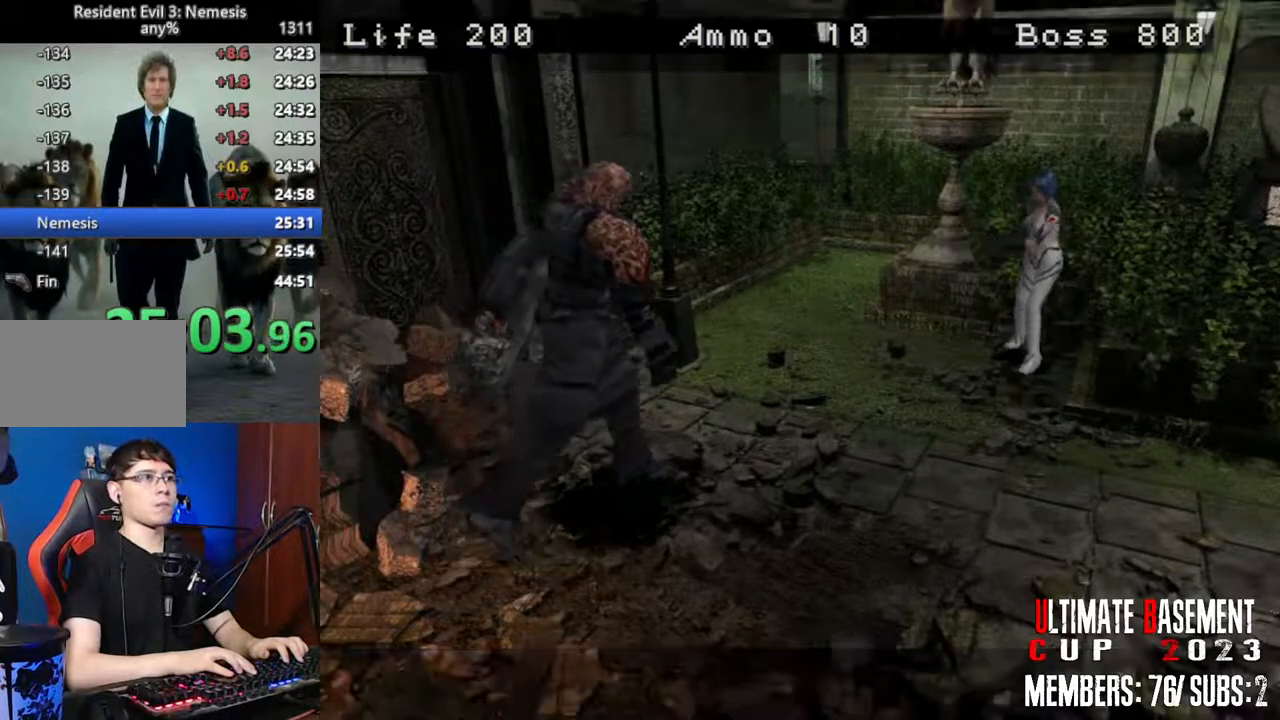
{"keys": ["o", "semicolon"], "events": [[117, "semicolon", "down"]]}
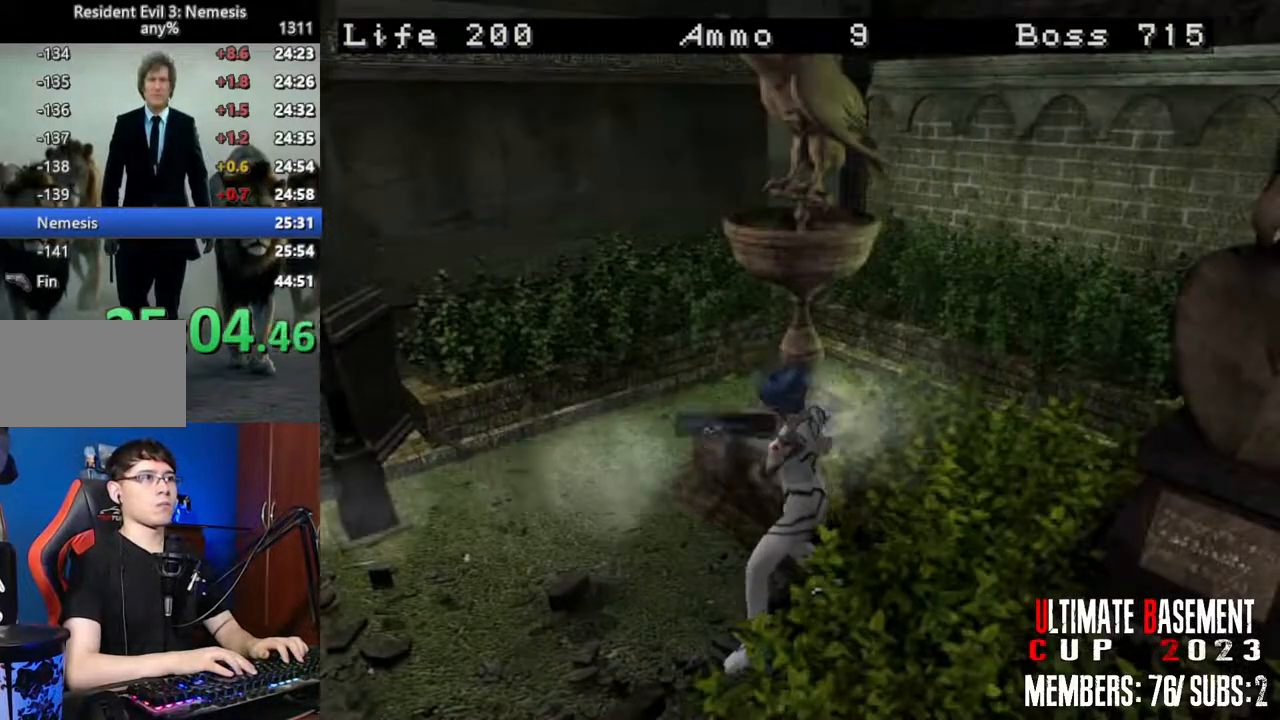
{"keys": ["o", "semicolon"], "events": []}
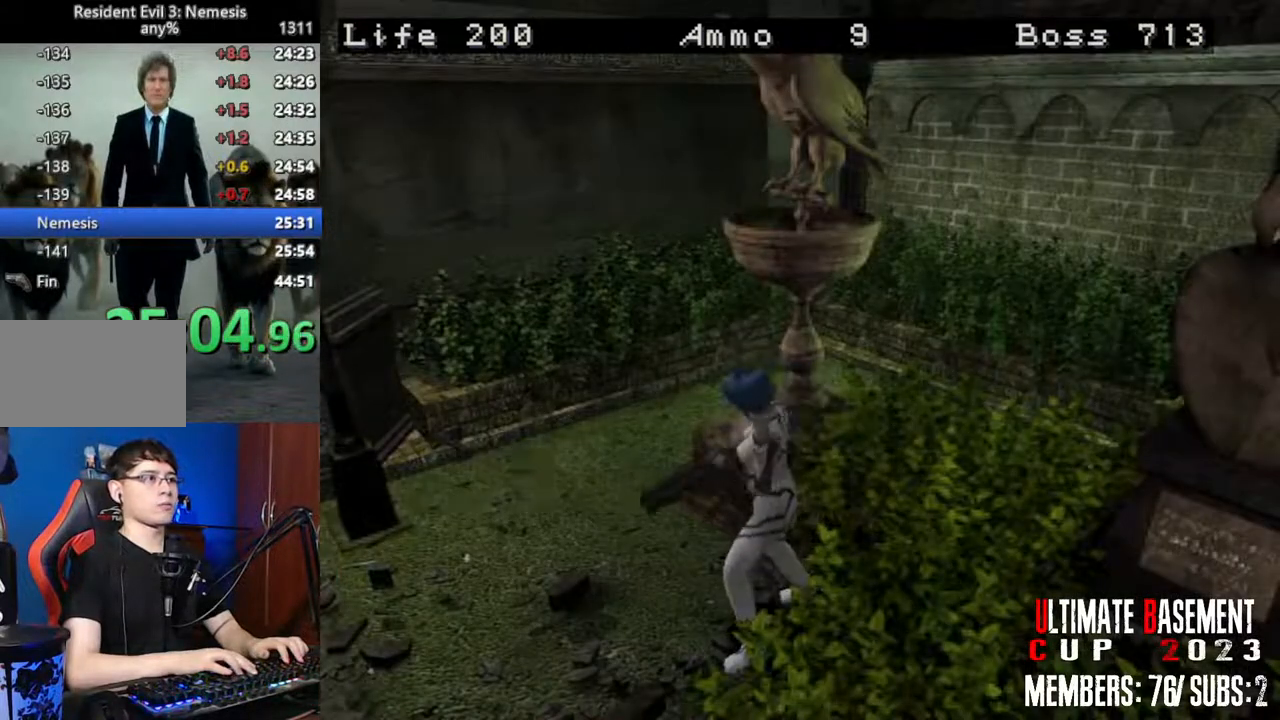
{"keys": ["o", "semicolon"], "events": []}
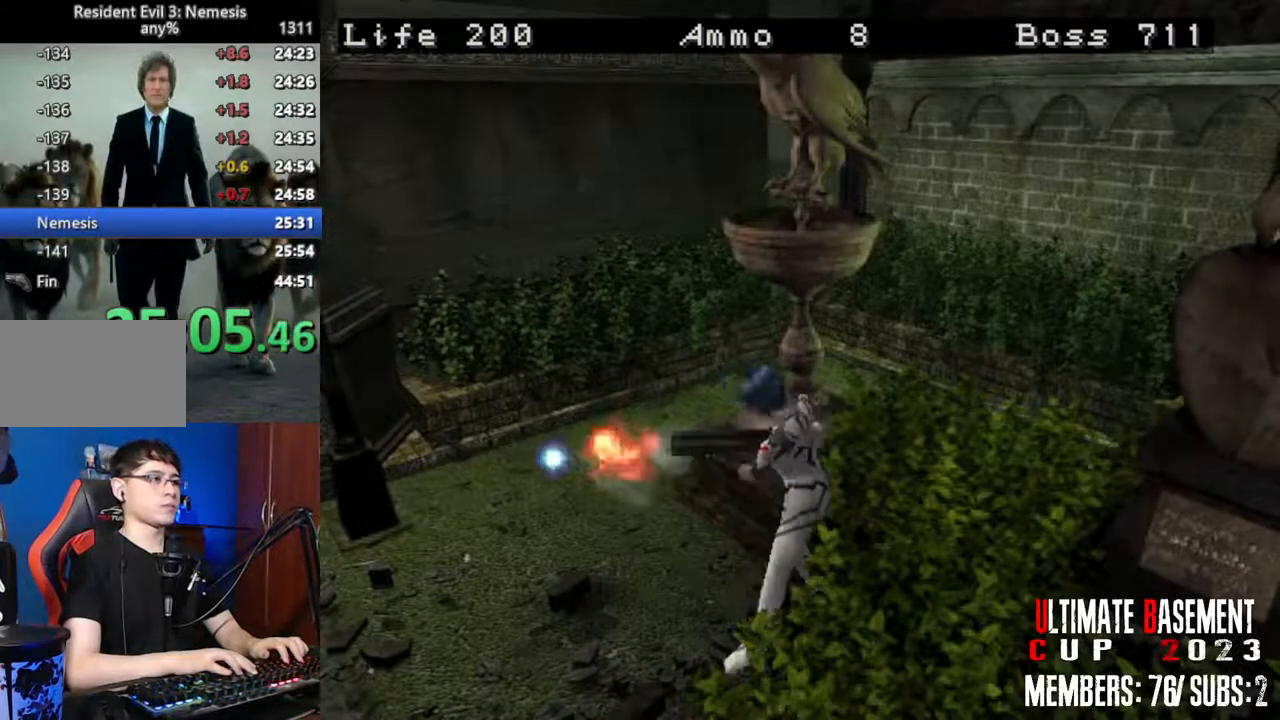
{"keys": ["o", "semicolon"], "events": [[317, "o", "up"], [500, "o", "down"]]}